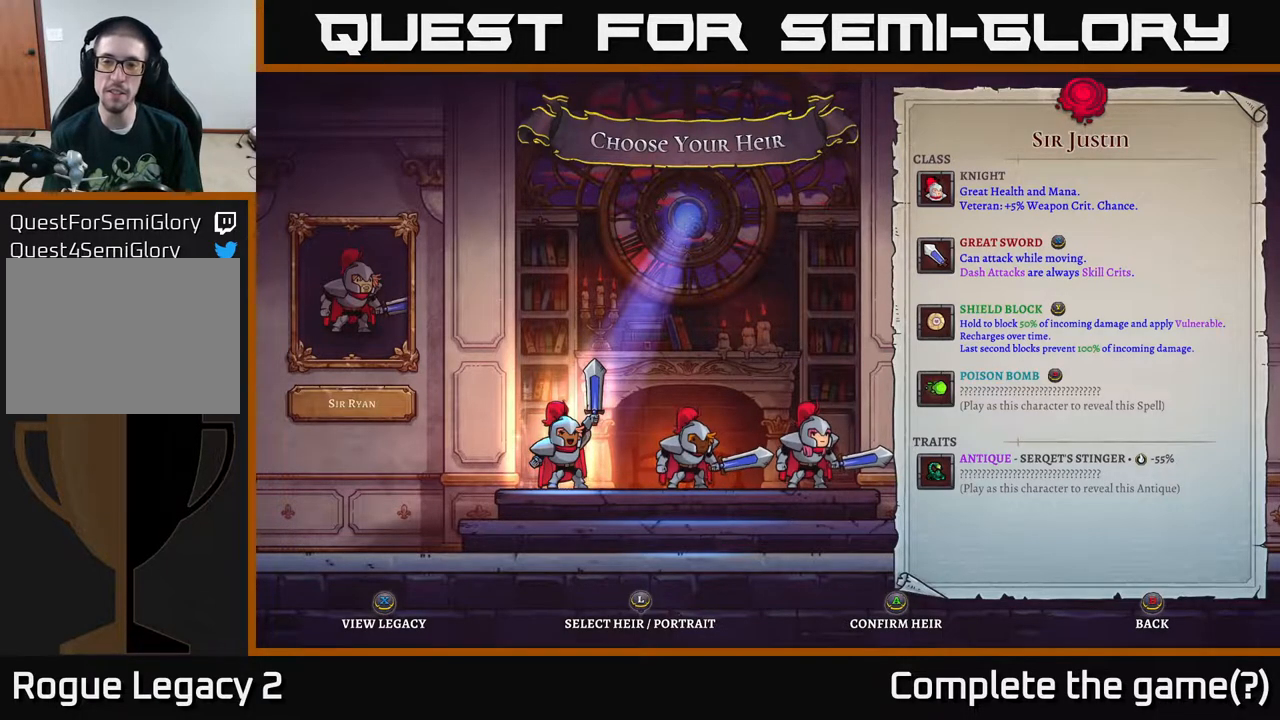
Gameplay with a controller (Xbox layout); each line is a JSON object with the inputs held at the frame after it. "events" lists button and stick changes between this image and that frame as [ms after this image, input, new state], when the widget could be followed in between.
{"buttons": [], "left_stick": "center", "right_stick": "center", "events": [[233, "left_stick", "right"], [450, "left_stick", "center"]]}
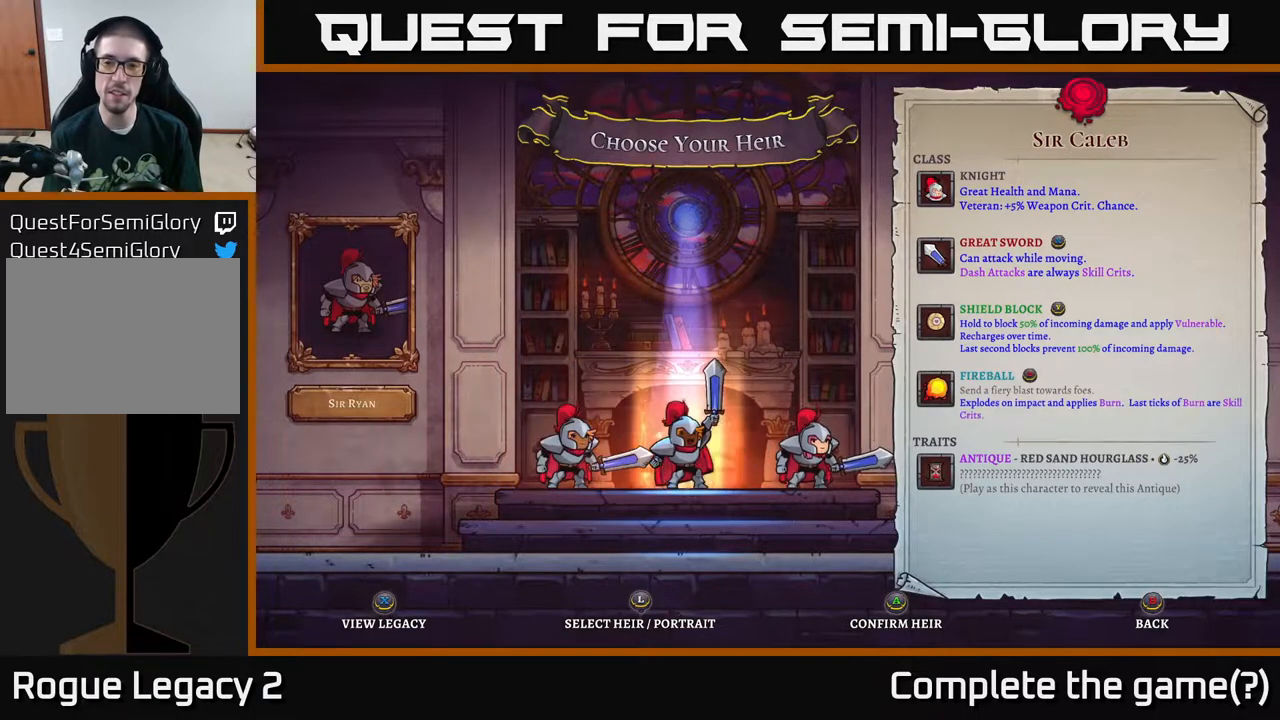
{"buttons": [], "left_stick": "right", "right_stick": "center", "events": [[450, "left_stick", "right"]]}
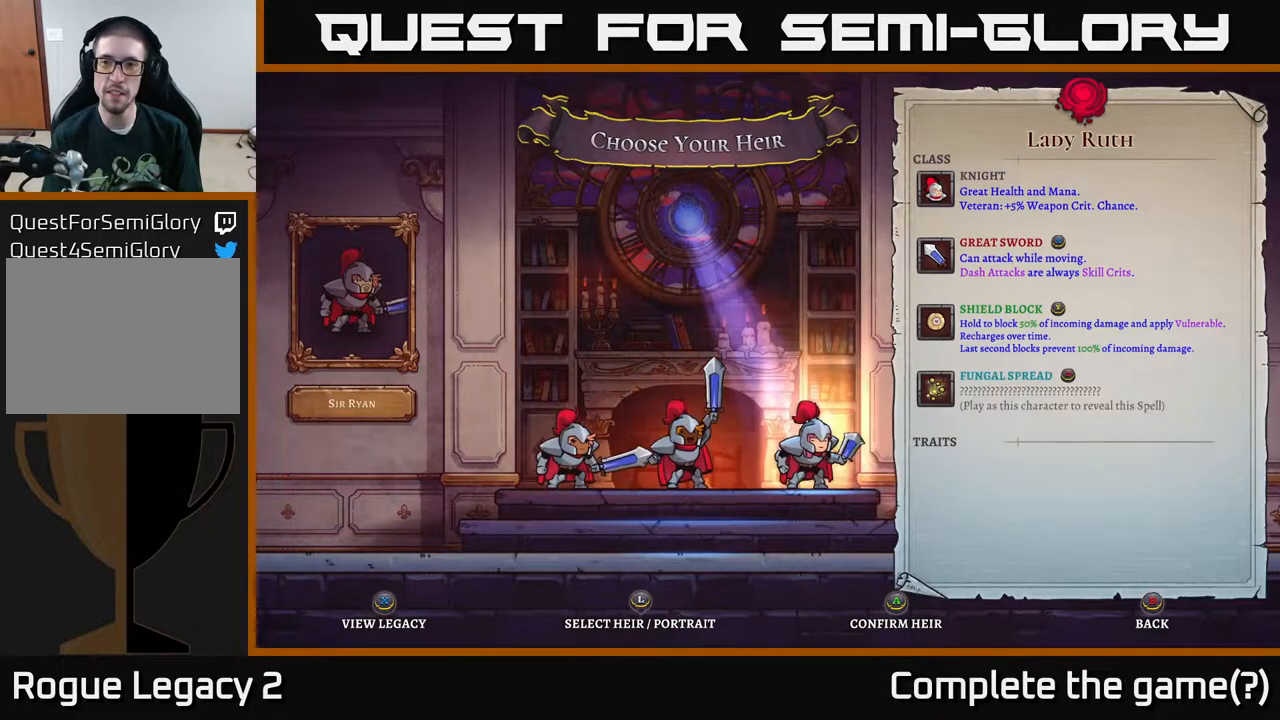
{"buttons": [], "left_stick": "center", "right_stick": "center", "events": [[117, "left_stick", "center"]]}
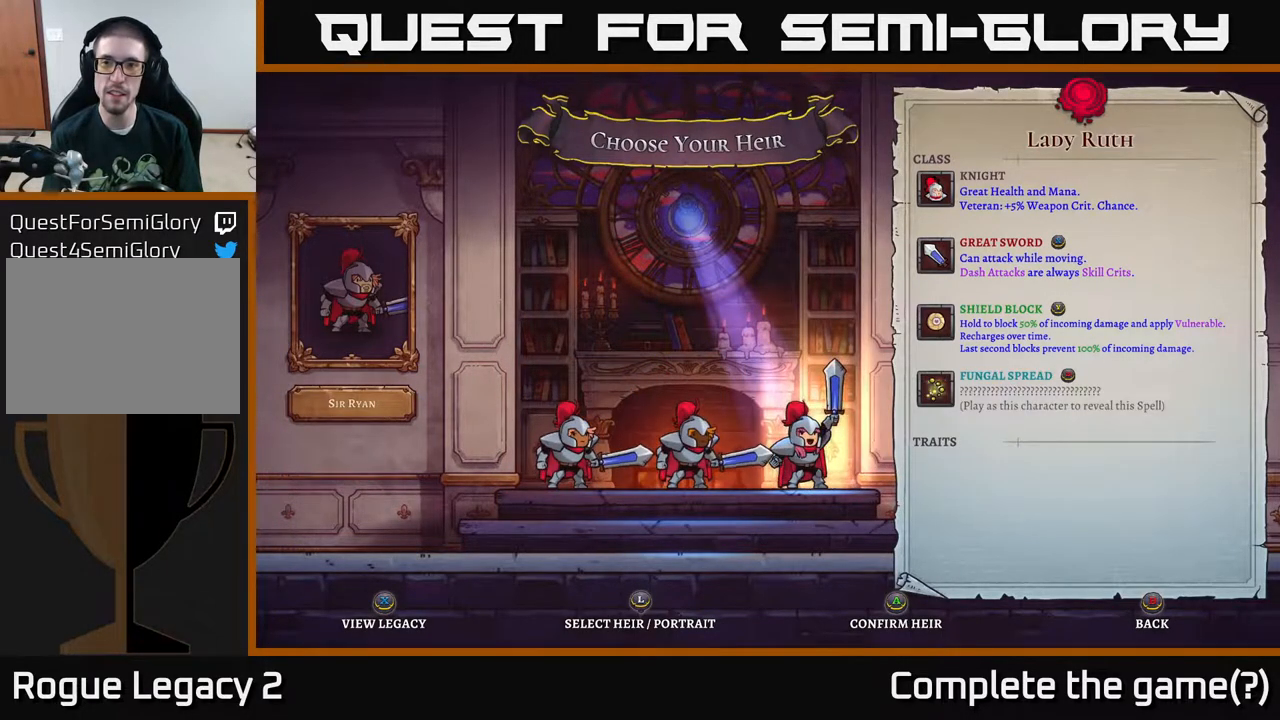
{"buttons": [], "left_stick": "left", "right_stick": "center", "events": [[117, "left_stick", "left"], [300, "left_stick", "center"], [350, "left_stick", "left"]]}
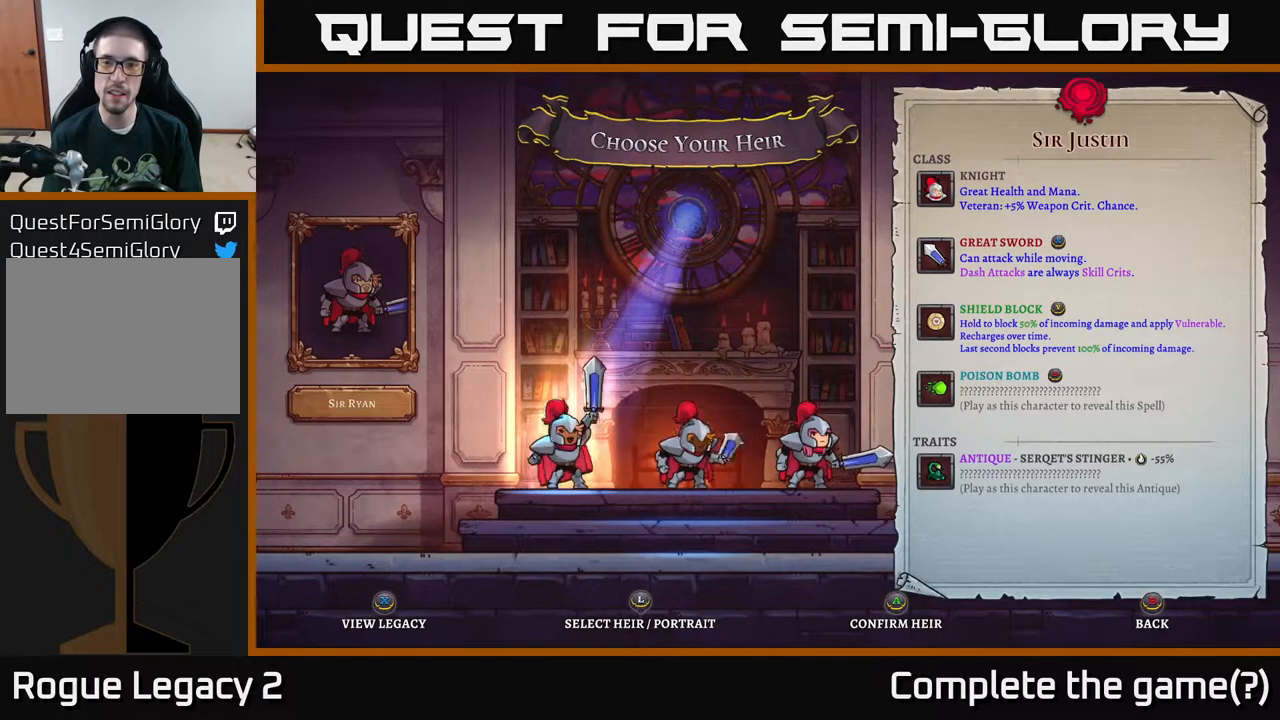
{"buttons": [], "left_stick": "right", "right_stick": "center", "events": [[50, "left_stick", "center"], [200, "left_stick", "right"], [350, "left_stick", "center"], [467, "left_stick", "right"]]}
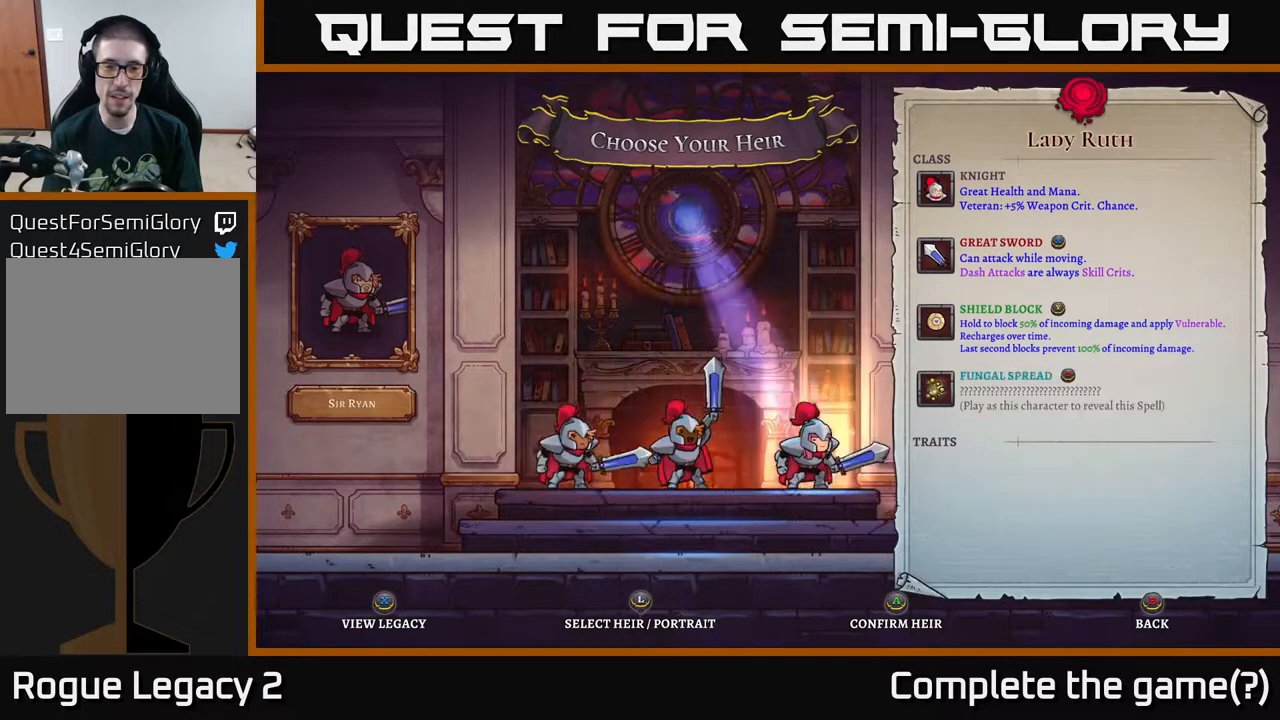
{"buttons": [], "left_stick": "left", "right_stick": "center", "events": [[133, "left_stick", "left"], [317, "left_stick", "center"], [383, "left_stick", "left"]]}
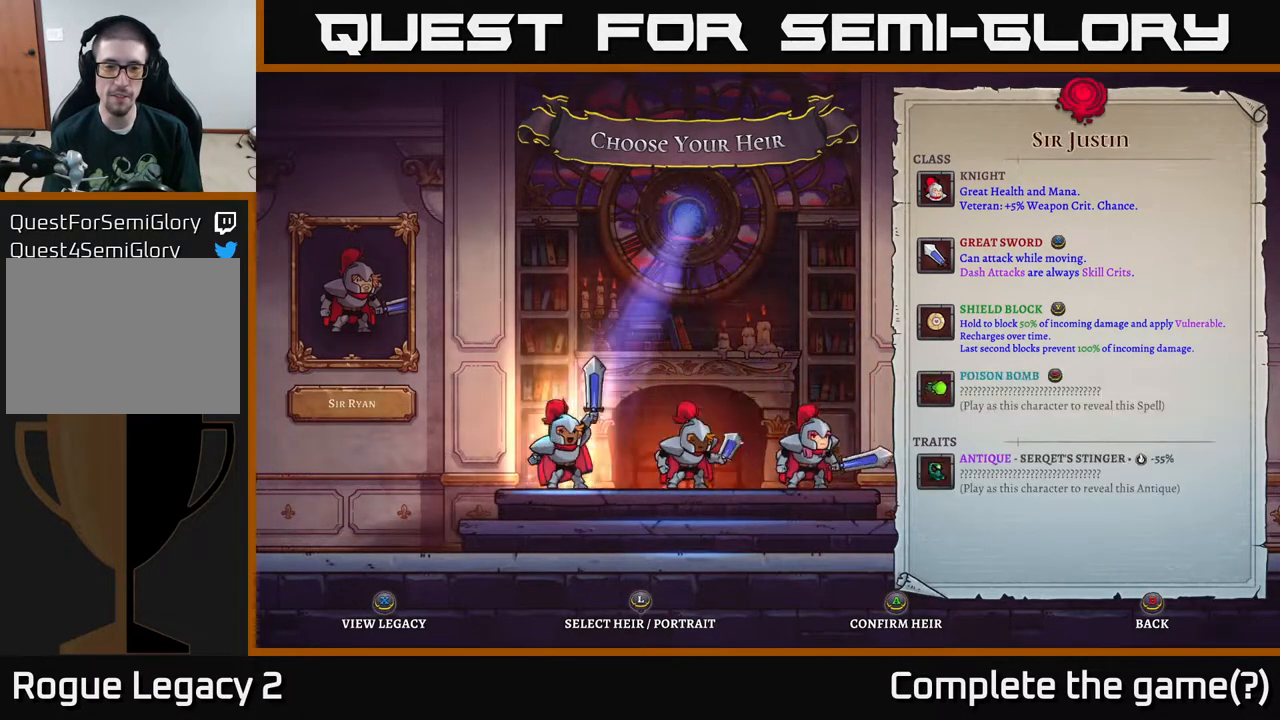
{"buttons": [], "left_stick": "center", "right_stick": "center", "events": [[17, "left_stick", "center"]]}
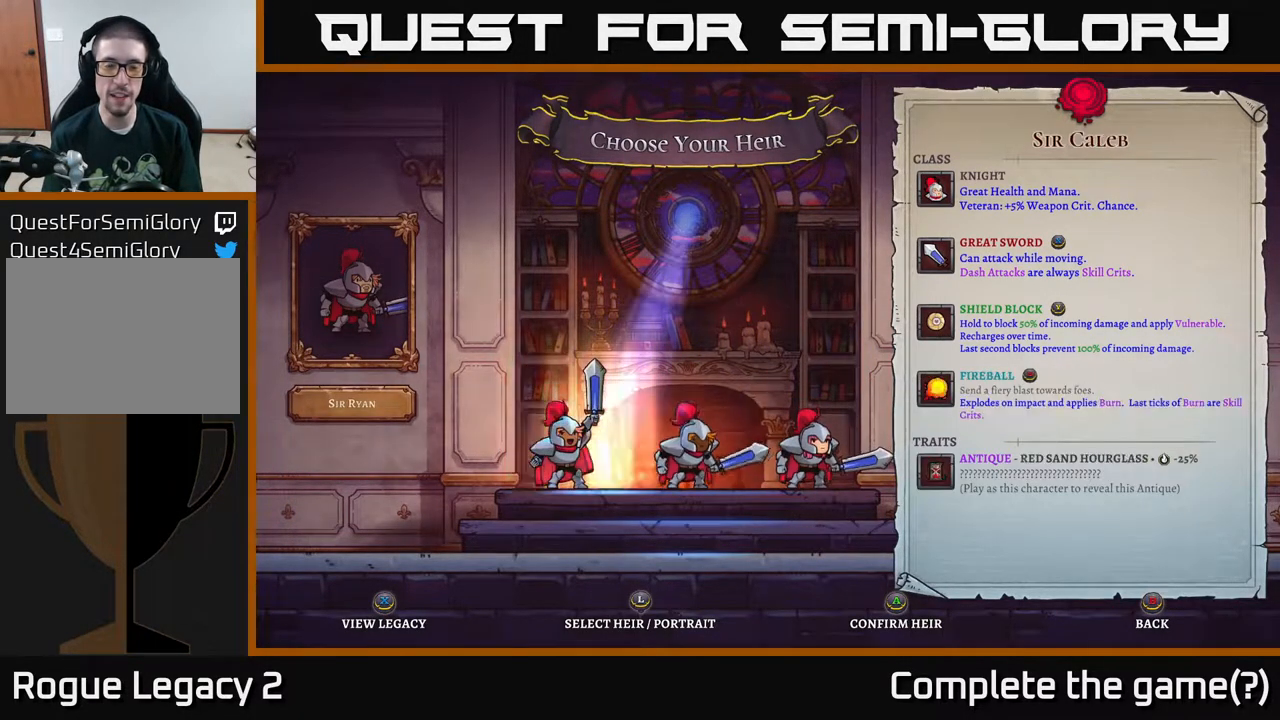
{"buttons": [], "left_stick": "center", "right_stick": "center", "events": [[33, "left_stick", "right"], [167, "left_stick", "center"]]}
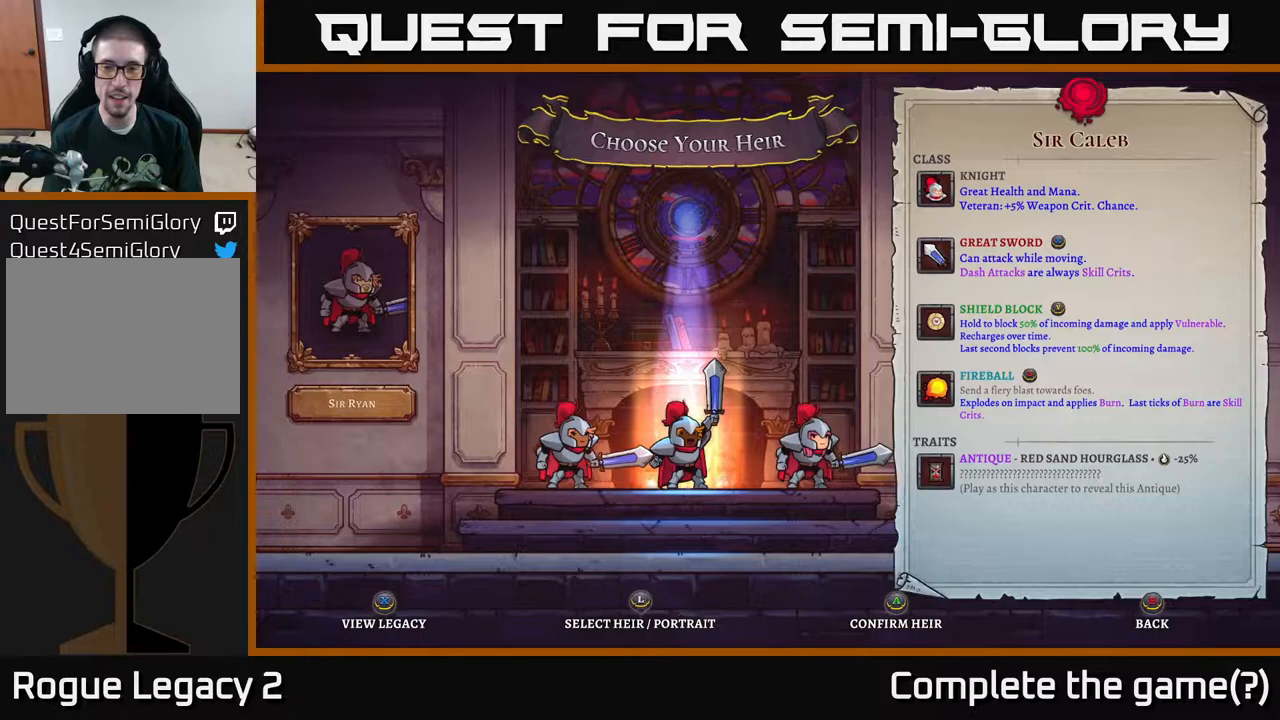
{"buttons": [], "left_stick": "center", "right_stick": "center", "events": []}
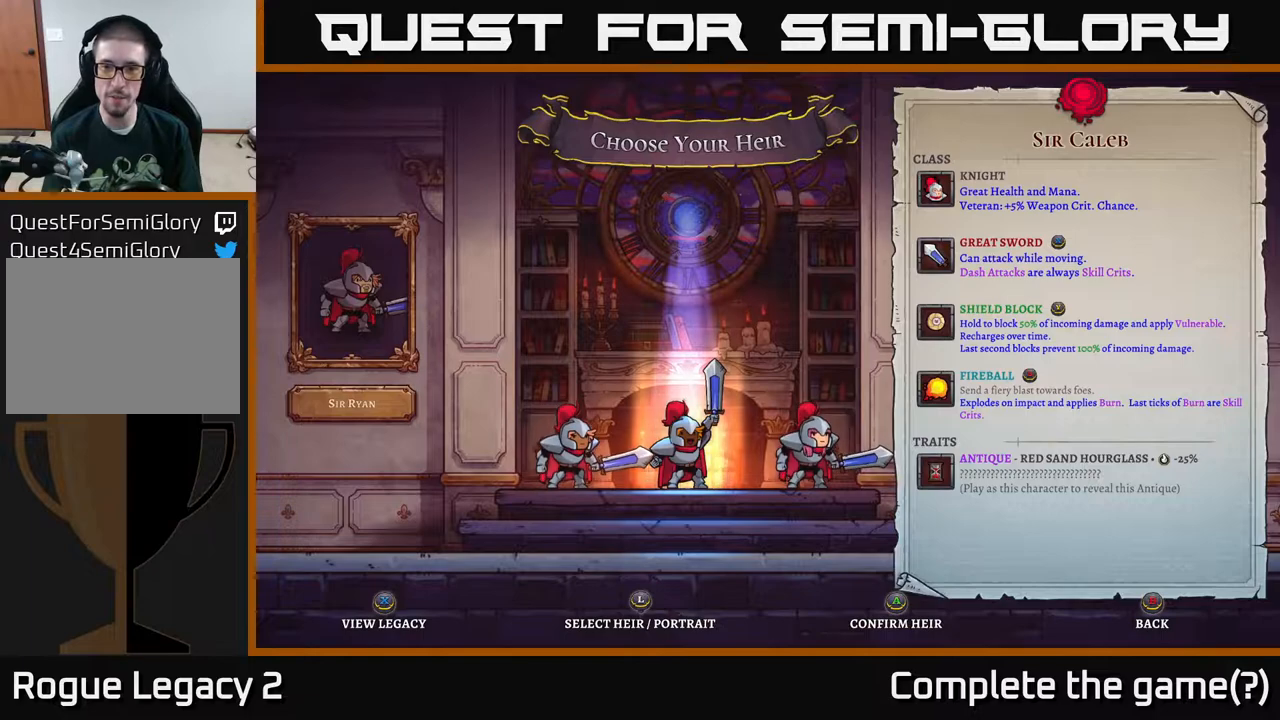
{"buttons": [], "left_stick": "center", "right_stick": "center", "events": []}
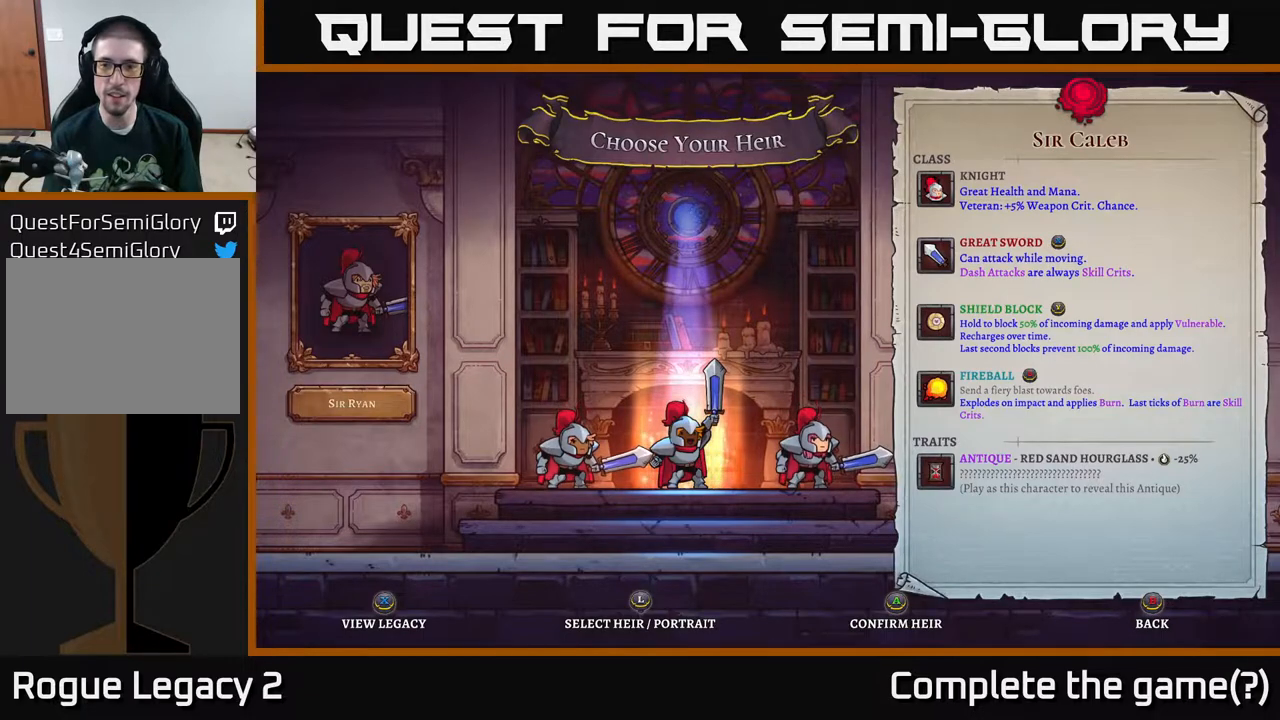
{"buttons": [], "left_stick": "center", "right_stick": "center", "events": [[67, "left_stick", "left"], [267, "left_stick", "center"]]}
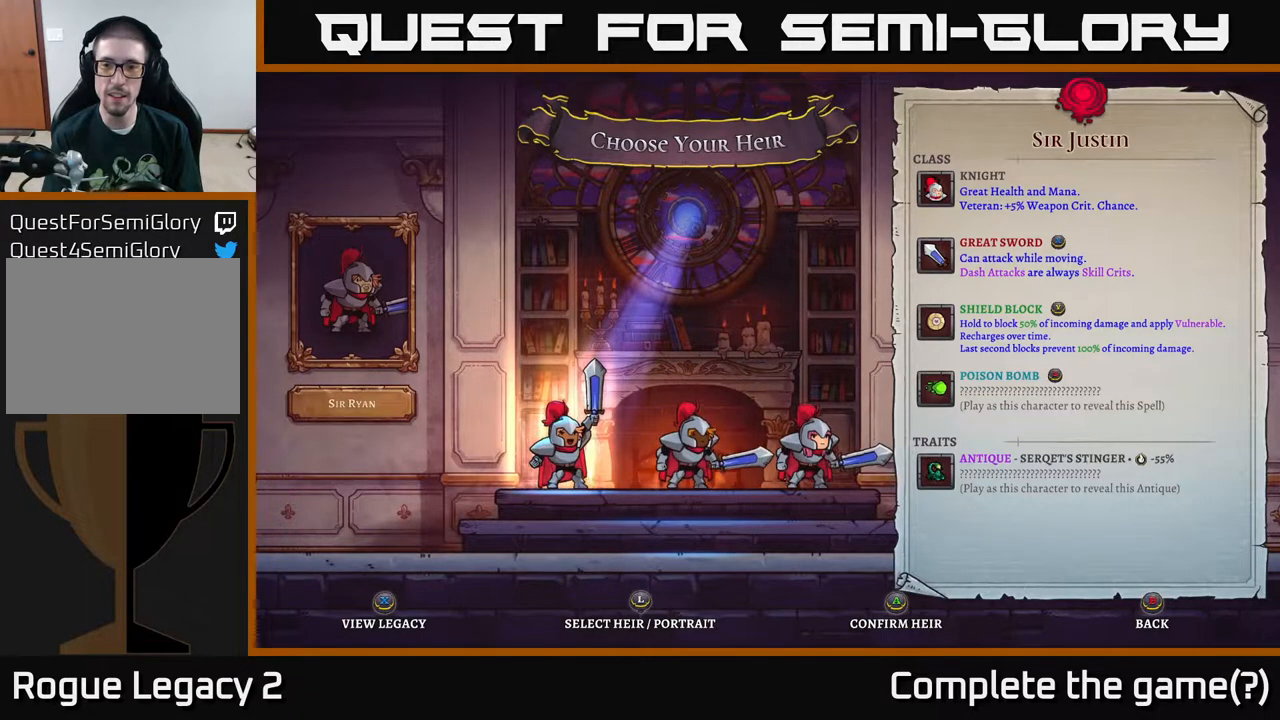
{"buttons": [], "left_stick": "center", "right_stick": "center", "events": []}
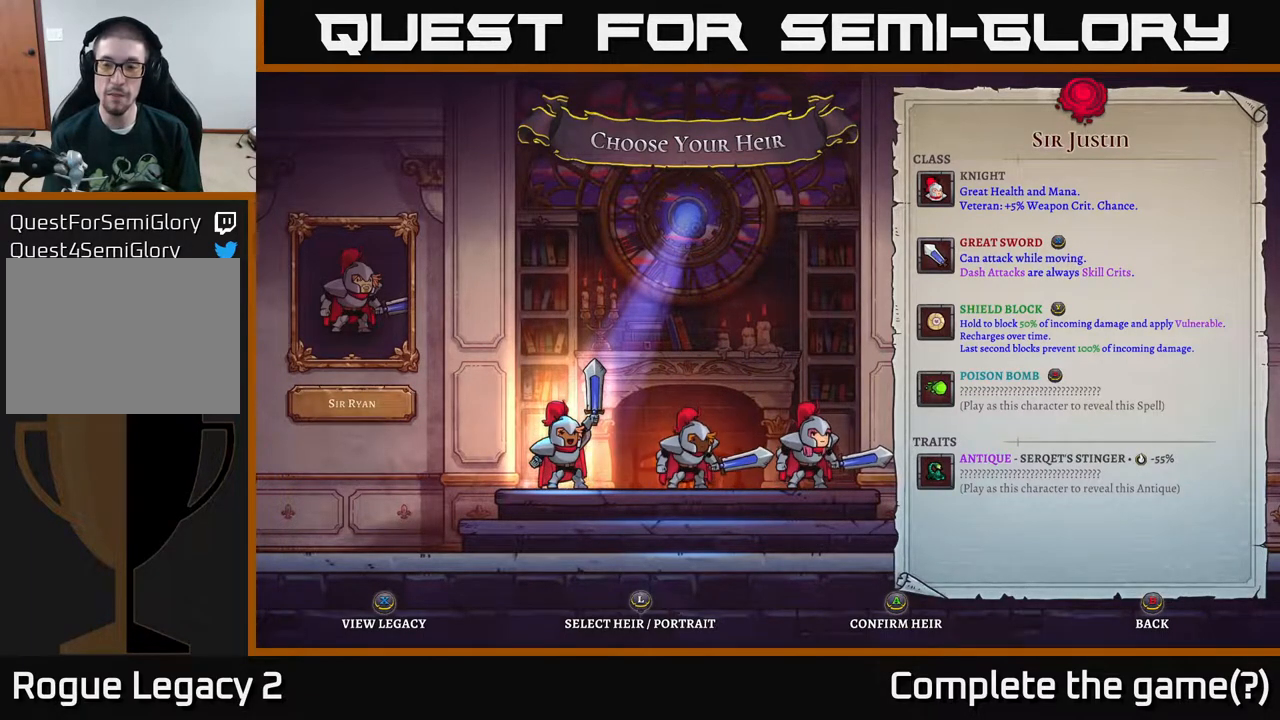
{"buttons": [], "left_stick": "center", "right_stick": "center", "events": []}
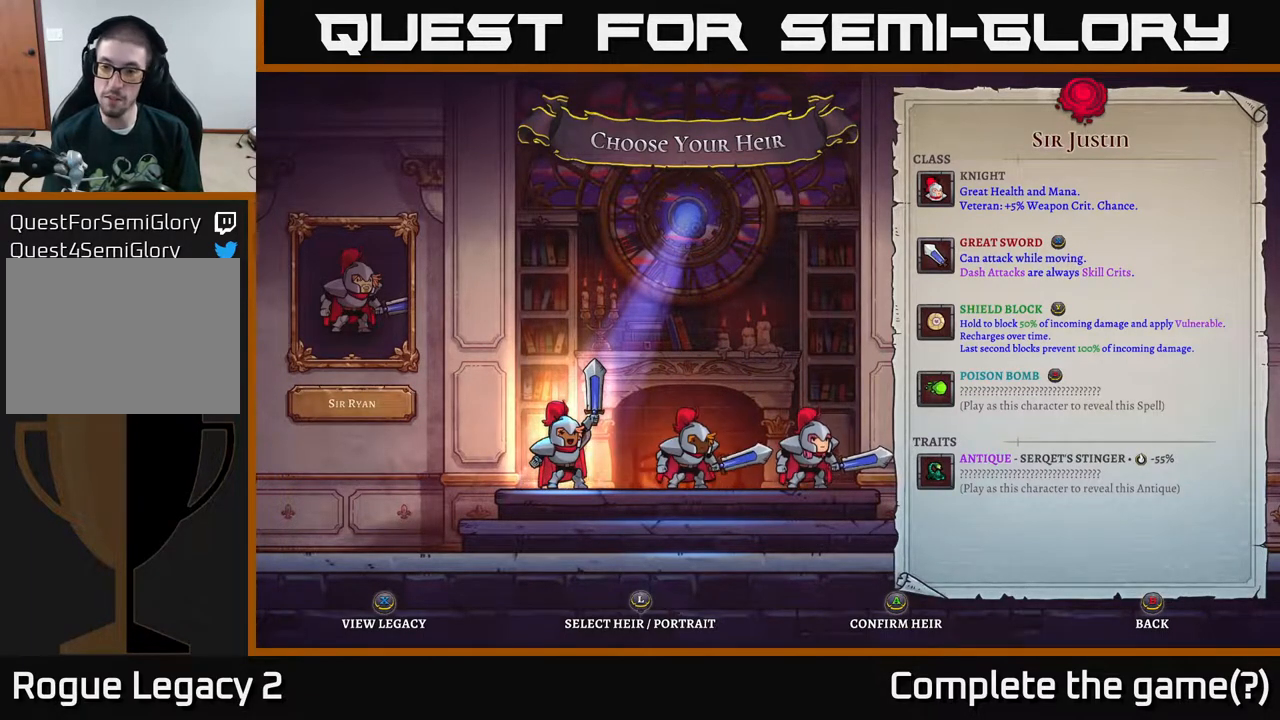
{"buttons": [], "left_stick": "center", "right_stick": "center", "events": []}
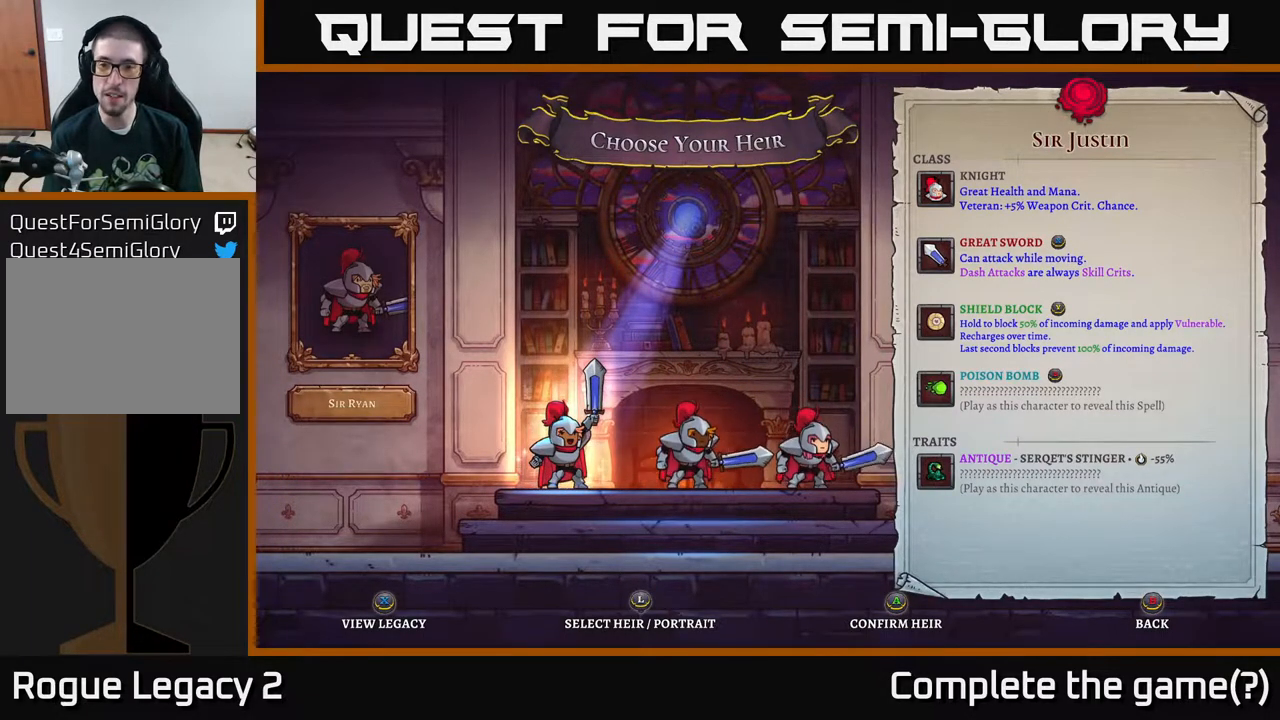
{"buttons": [], "left_stick": "center", "right_stick": "center", "events": []}
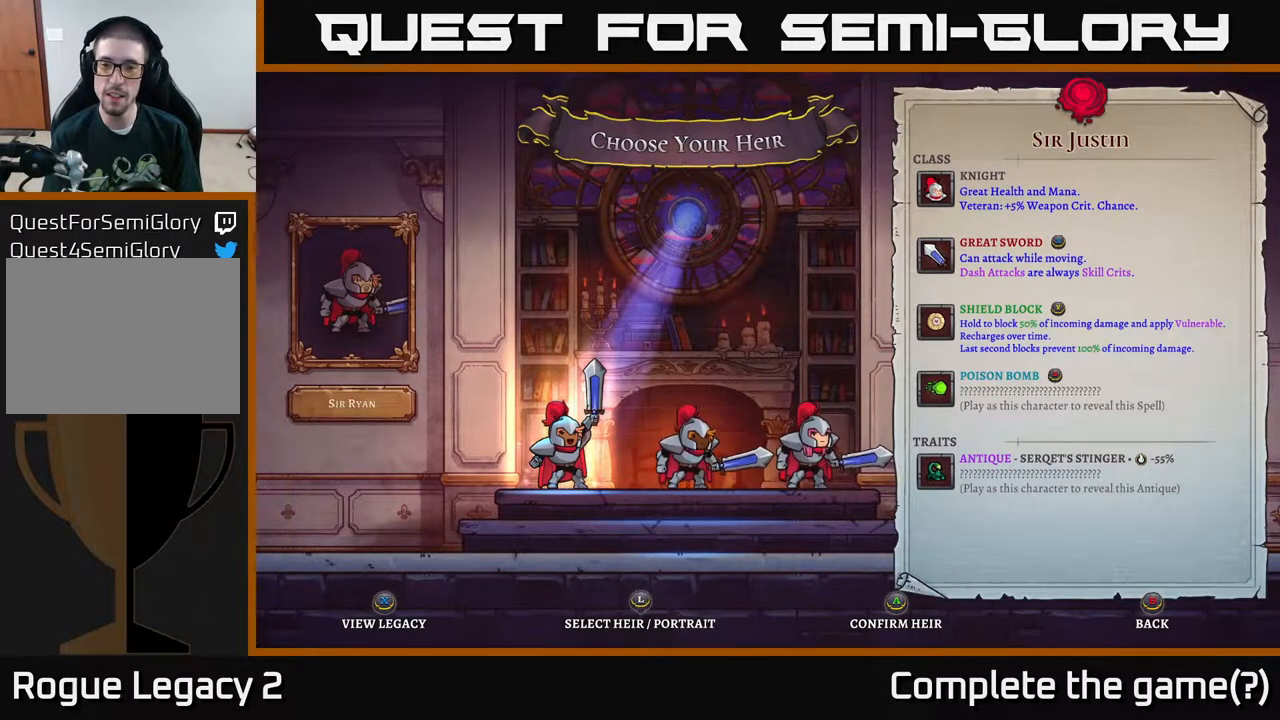
{"buttons": [], "left_stick": "center", "right_stick": "center", "events": []}
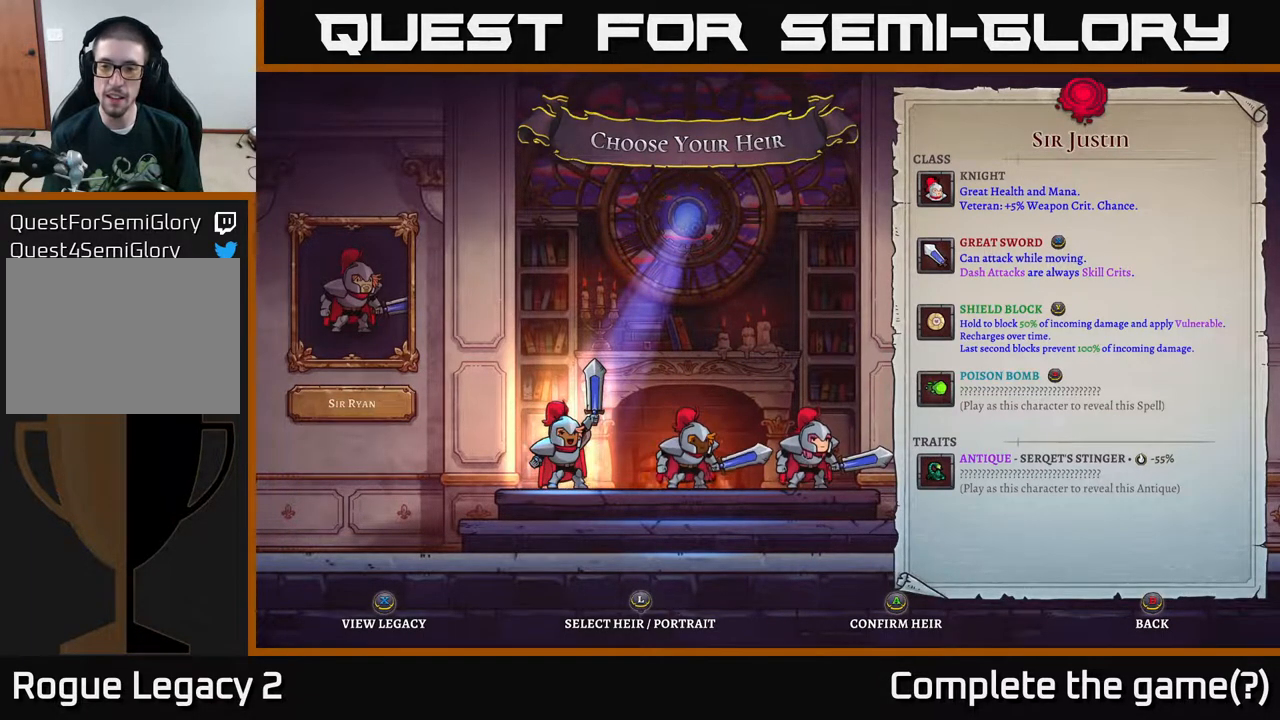
{"buttons": [], "left_stick": "center", "right_stick": "center", "events": []}
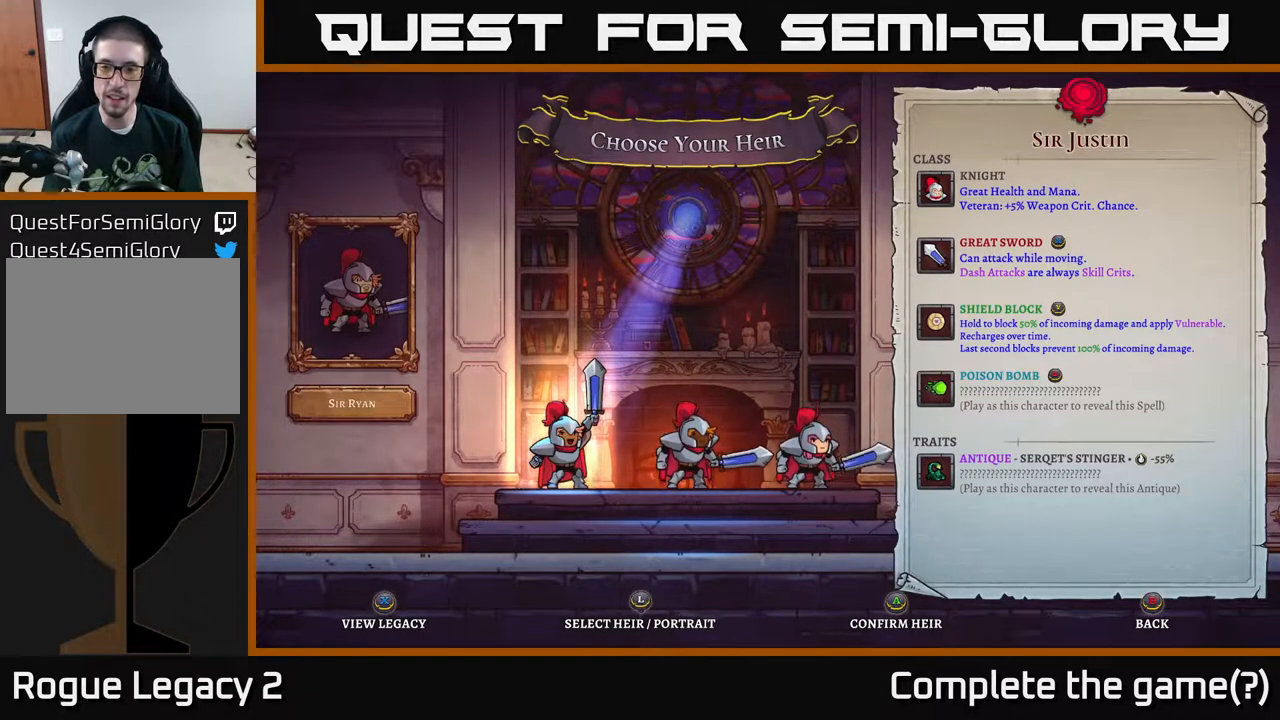
{"buttons": [], "left_stick": "center", "right_stick": "center", "events": []}
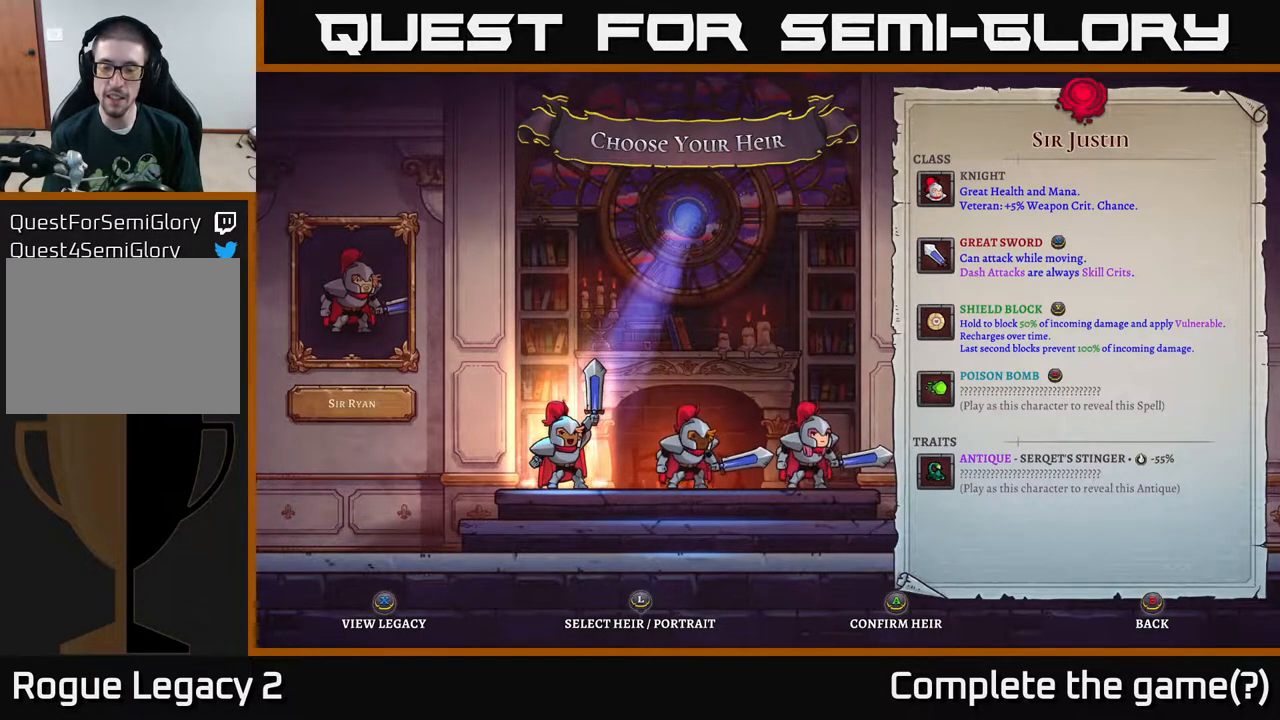
{"buttons": [], "left_stick": "center", "right_stick": "center", "events": []}
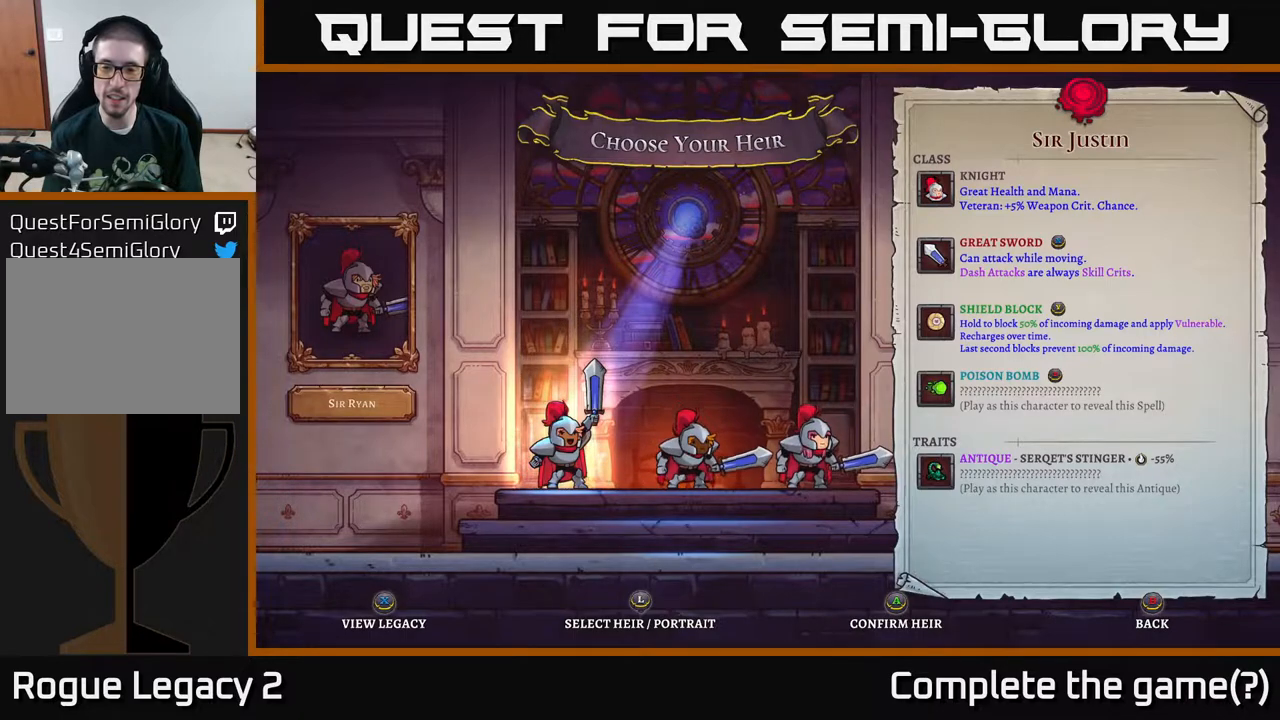
{"buttons": [], "left_stick": "center", "right_stick": "center", "events": [[317, "left_stick", "right"], [500, "left_stick", "center"]]}
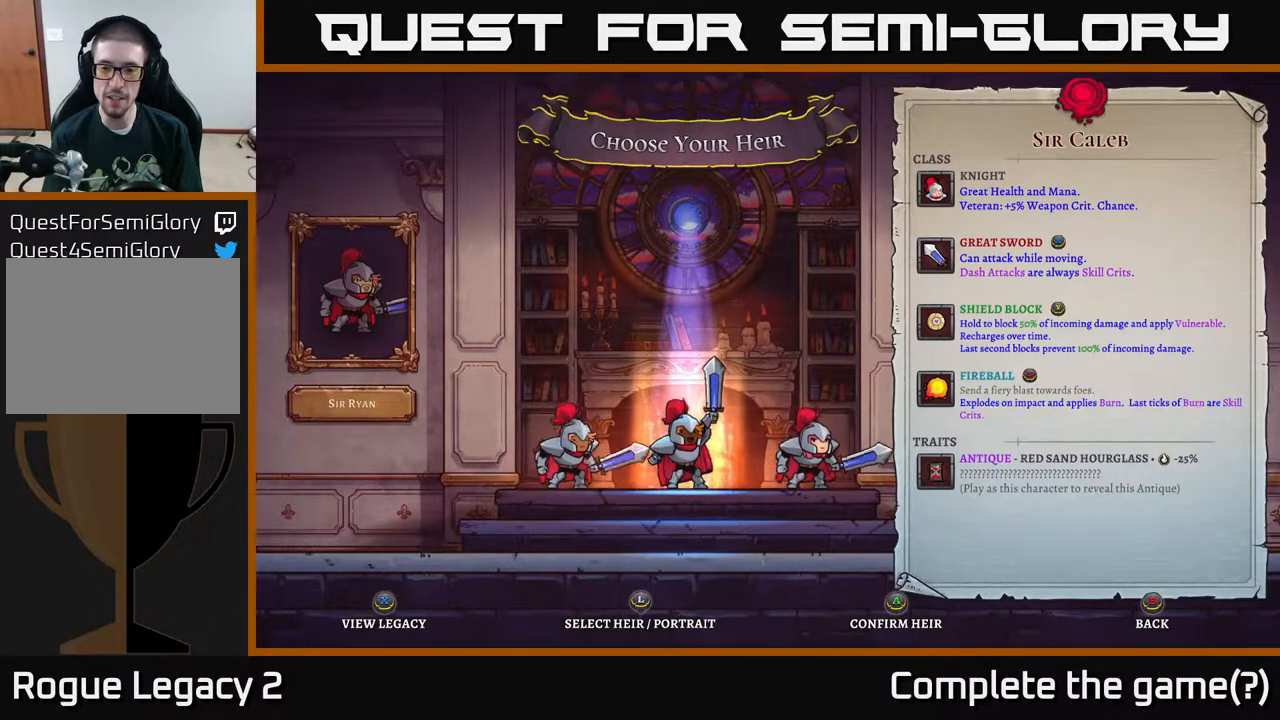
{"buttons": [], "left_stick": "center", "right_stick": "center", "events": []}
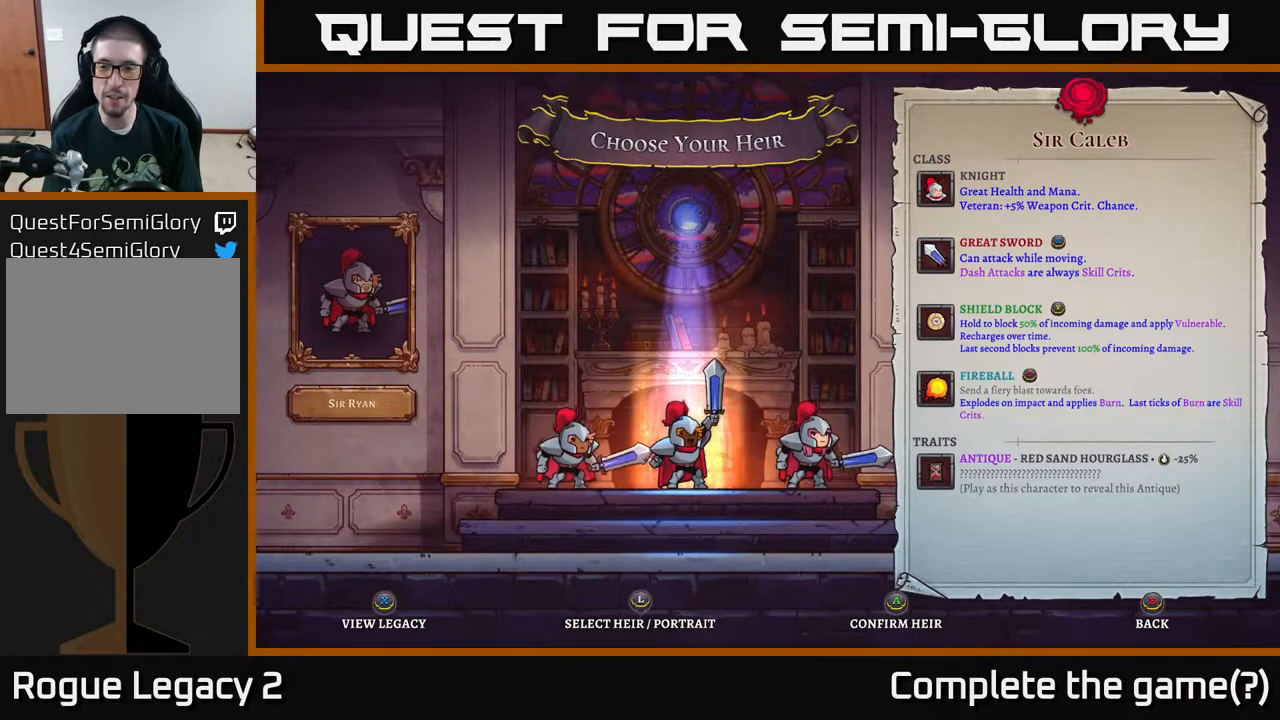
{"buttons": [], "left_stick": "center", "right_stick": "center", "events": []}